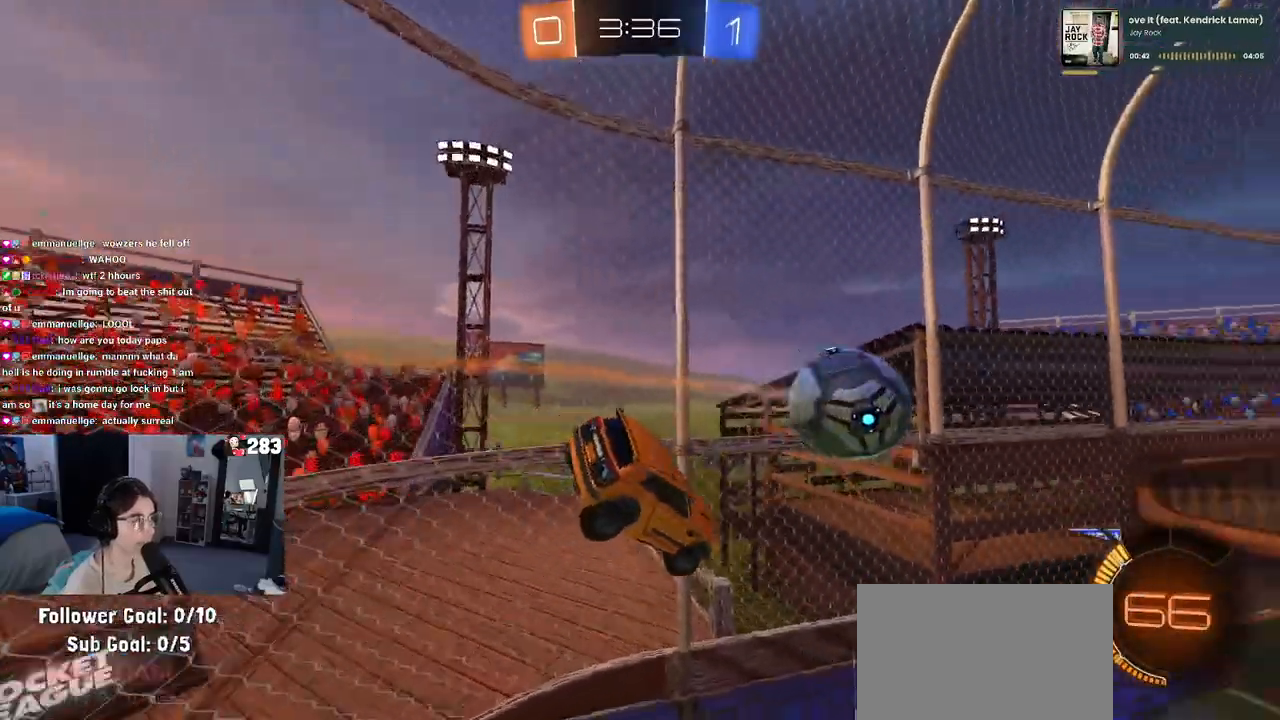
Gameplay with a controller (PlayStation layout); each line is a JSON object with the inputs held at the frame after it. "events" lists button and stick changes between this image and that frame as [ms after this image, input, new state], when the widget could be followed in between.
{"buttons": ["R2"], "left_stick": "right", "right_stick": "center", "events": [[83, "left_stick", "center"], [117, "TRIANGLE", "up"], [217, "left_stick", "right"]]}
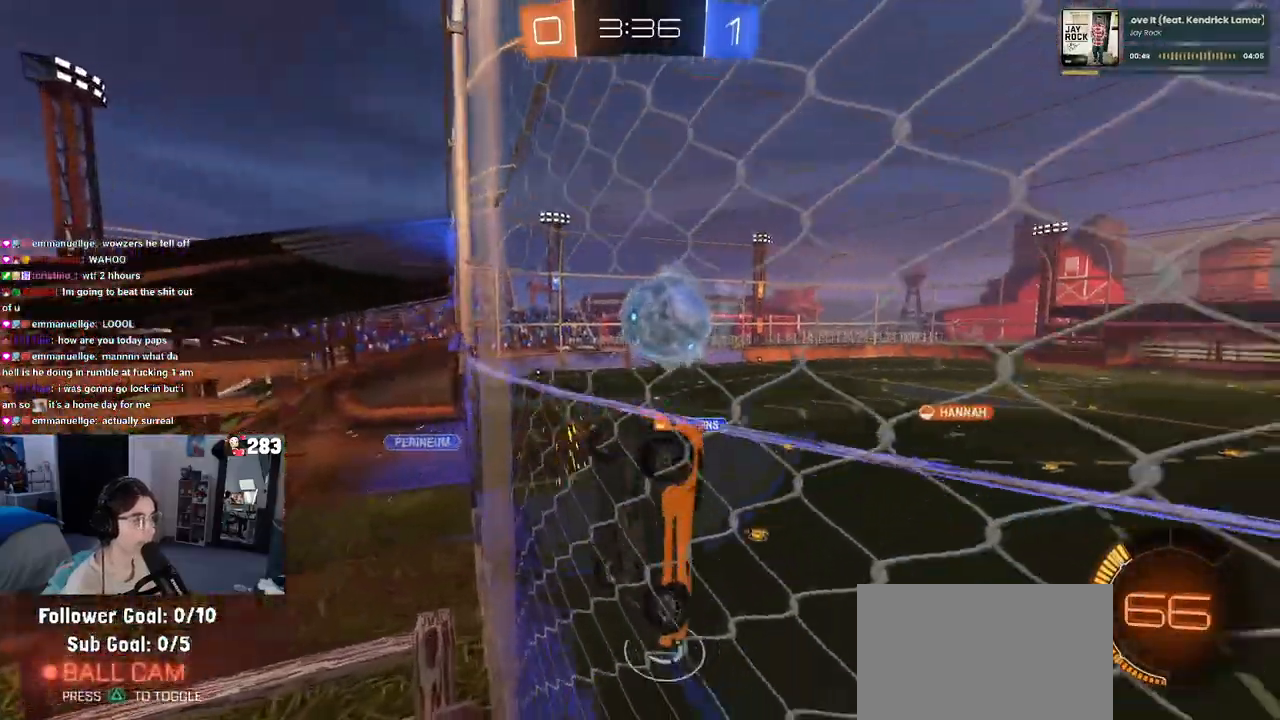
{"buttons": ["R2"], "left_stick": "left", "right_stick": "center", "events": [[417, "left_stick", "center"], [467, "left_stick", "left"]]}
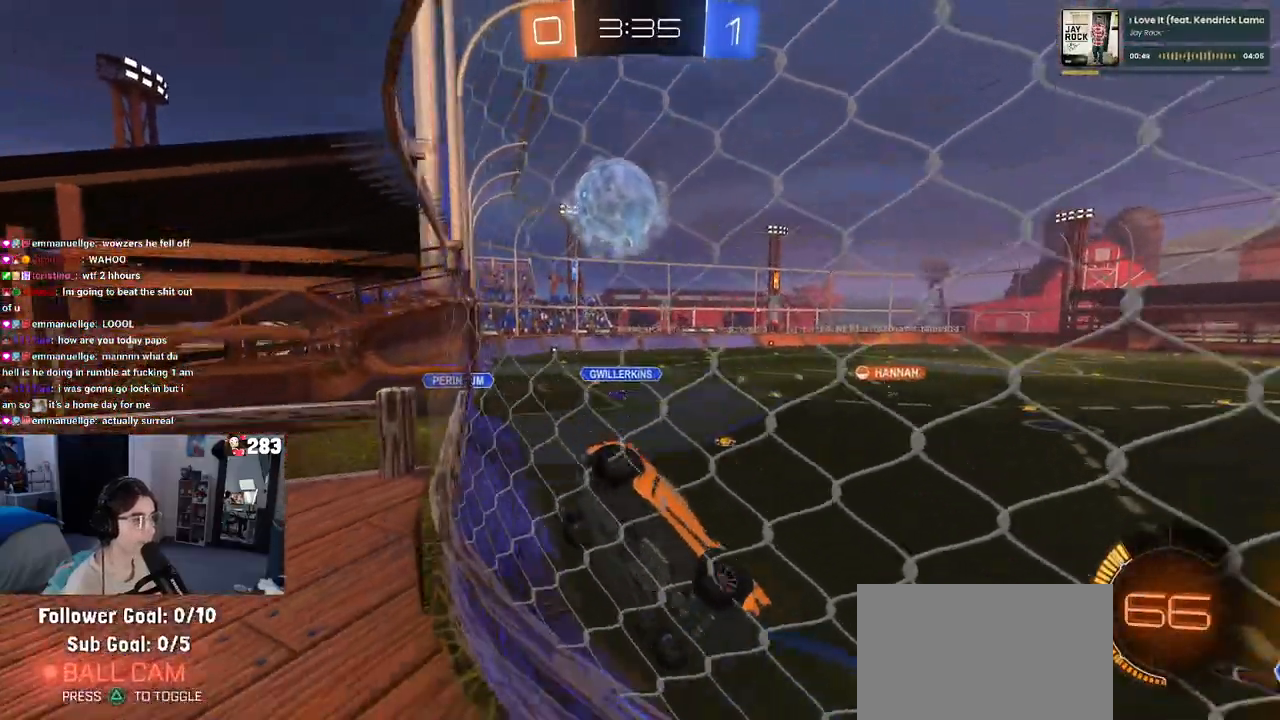
{"buttons": ["R2"], "left_stick": "center", "right_stick": "center", "events": [[117, "SQUARE", "down"], [183, "SQUARE", "up"], [267, "left_stick", "center"], [417, "left_stick", "left"], [483, "left_stick", "center"]]}
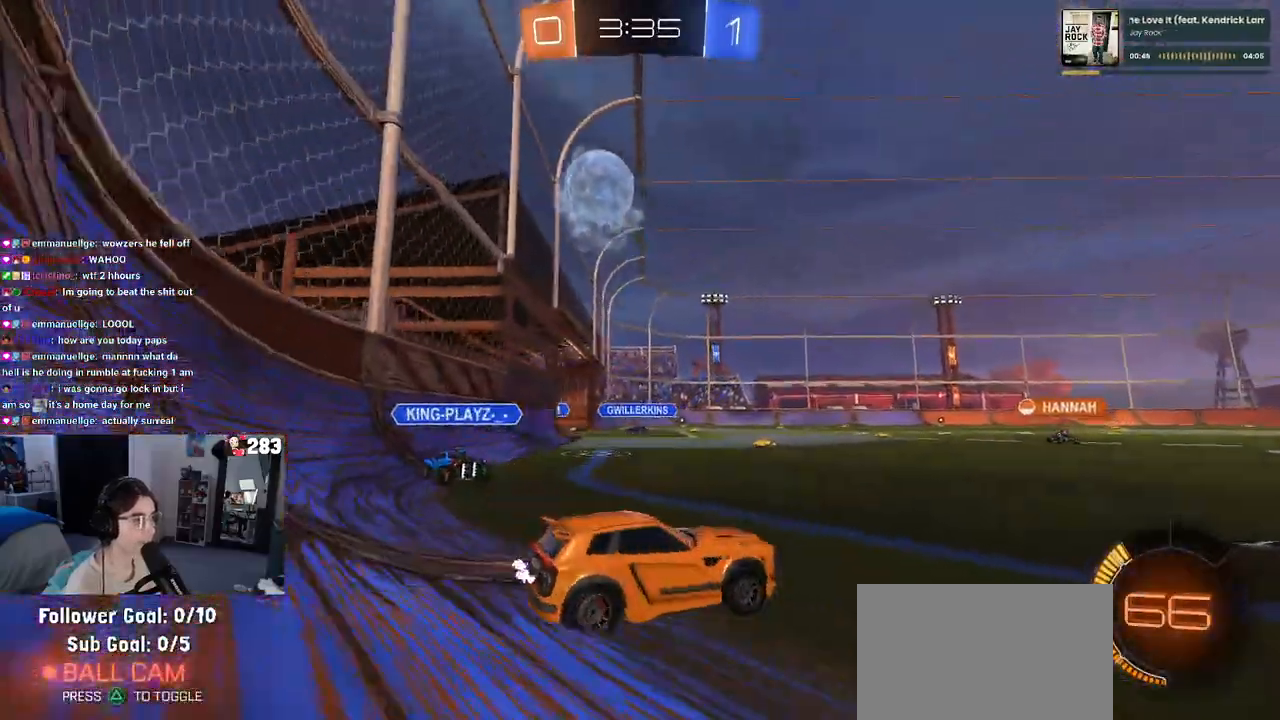
{"buttons": ["R2"], "left_stick": "center", "right_stick": "center", "events": [[33, "left_stick", "right"], [500, "left_stick", "center"]]}
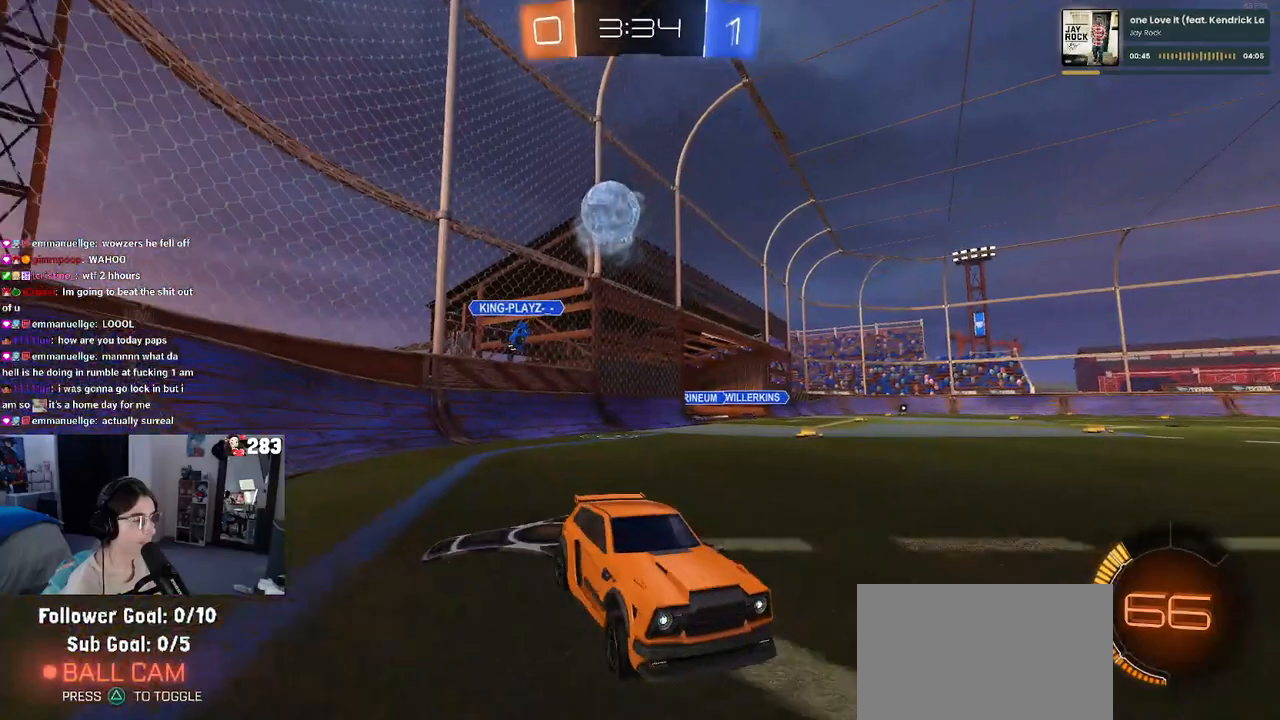
{"buttons": ["R2"], "left_stick": "center", "right_stick": "center", "events": []}
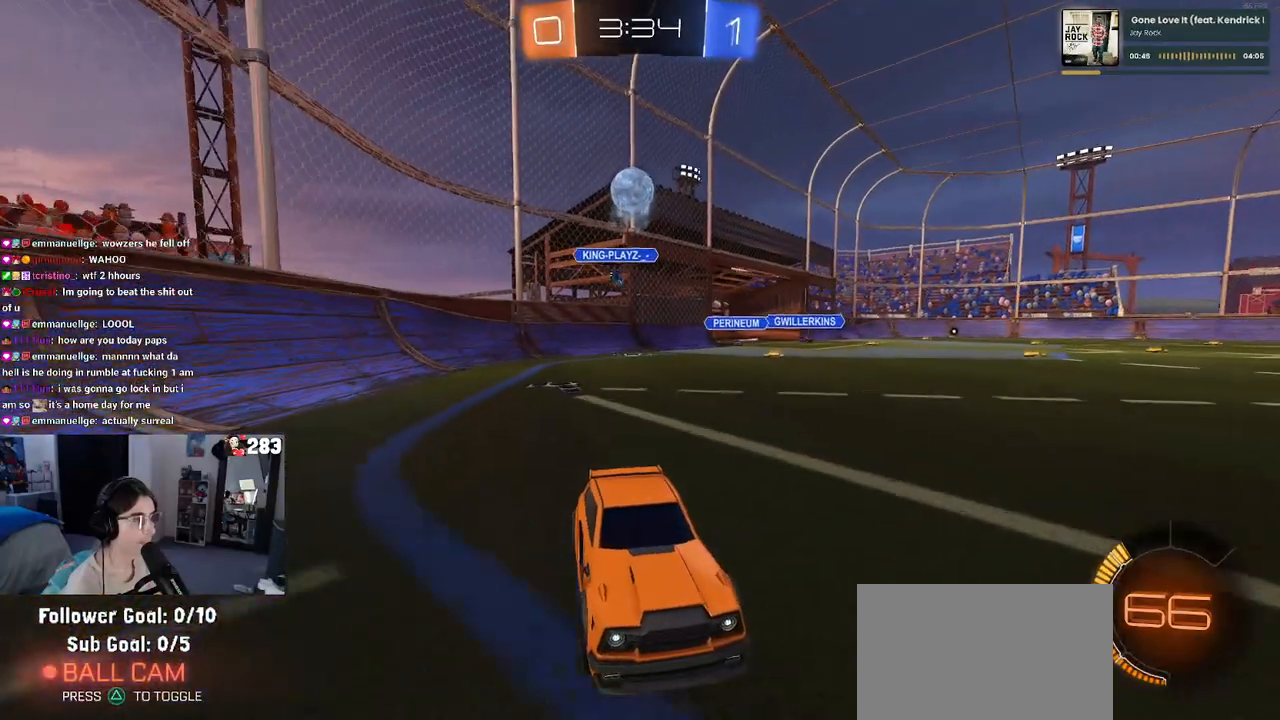
{"buttons": ["SQUARE", "R2"], "left_stick": "left", "right_stick": "center", "events": [[150, "left_stick", "left"], [233, "SQUARE", "down"]]}
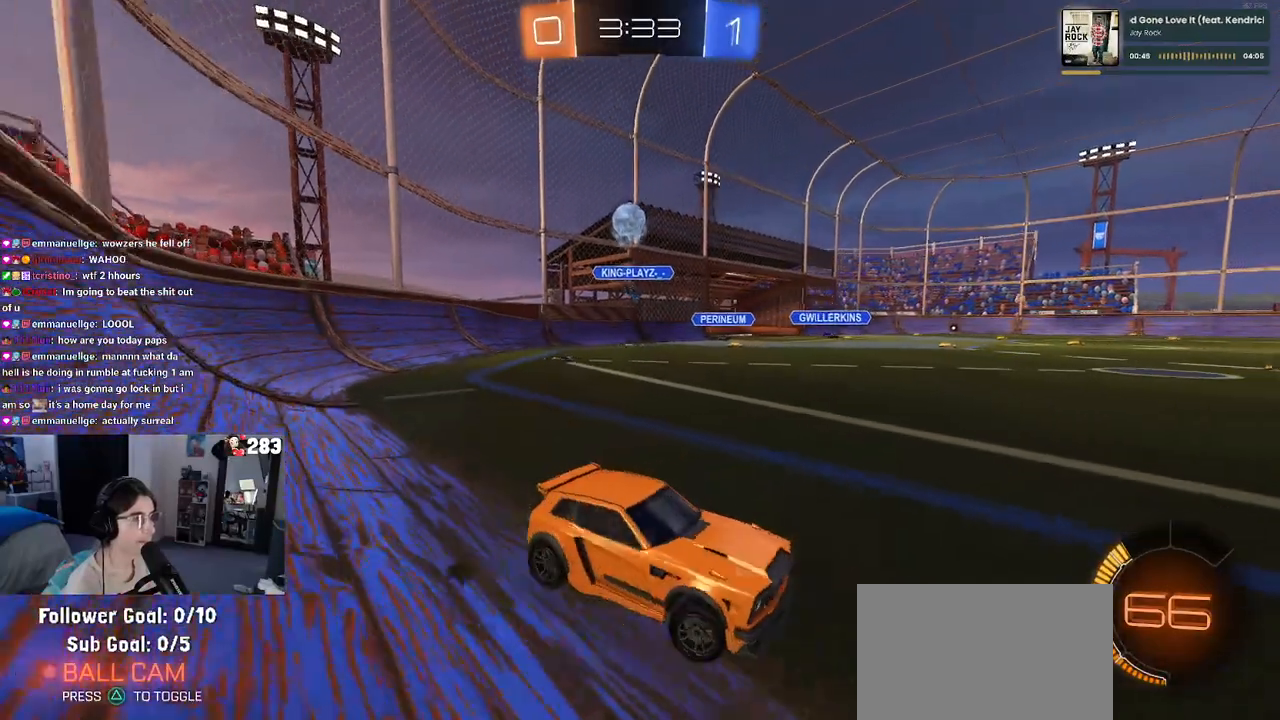
{"buttons": ["R2"], "left_stick": "left", "right_stick": "center", "events": [[33, "SQUARE", "up"]]}
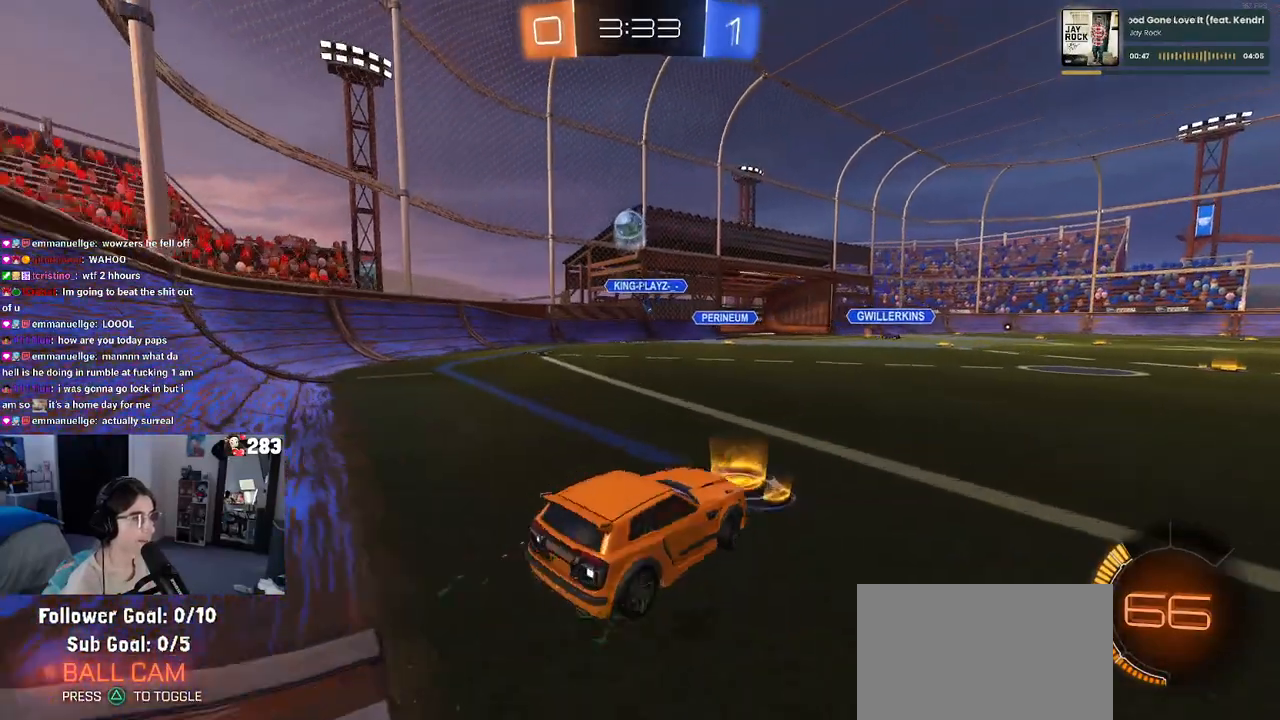
{"buttons": ["R2"], "left_stick": "left", "right_stick": "center", "events": []}
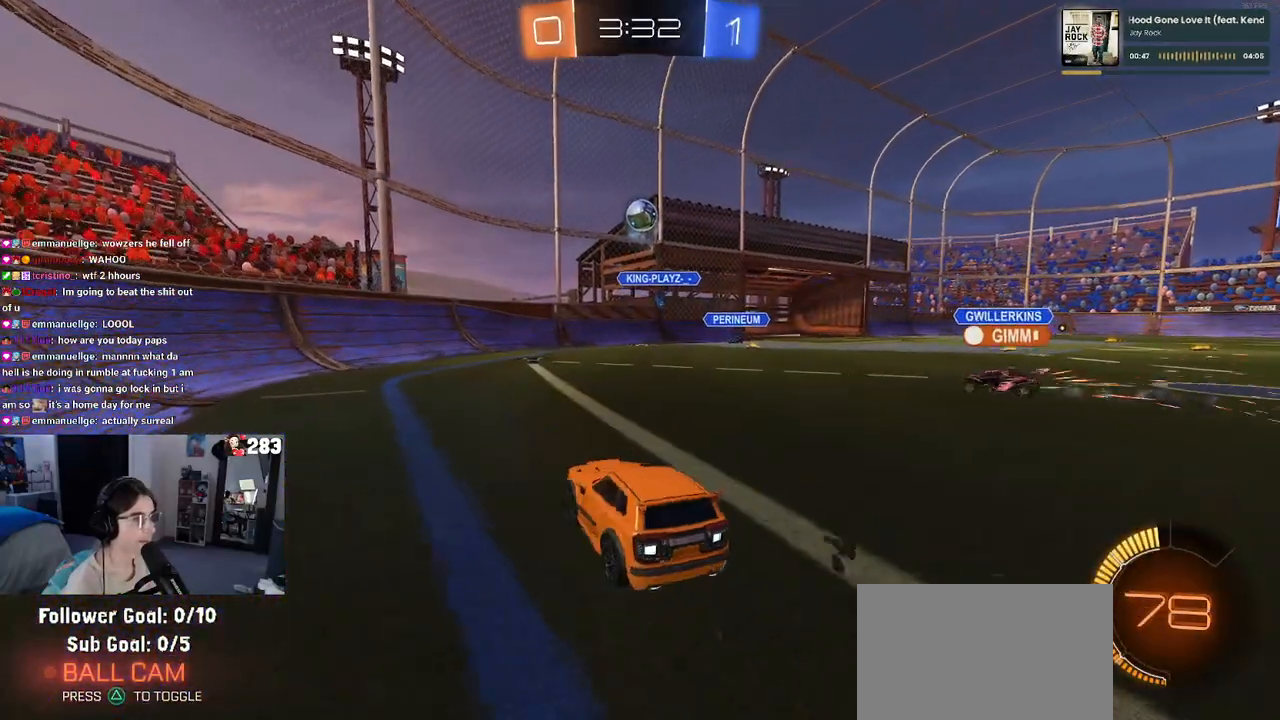
{"buttons": ["R2"], "left_stick": "right", "right_stick": "center", "events": [[167, "R2", "up"], [167, "left_stick", "center"], [200, "L2", "down"], [333, "left_stick", "right"], [350, "R2", "down"], [383, "L2", "up"]]}
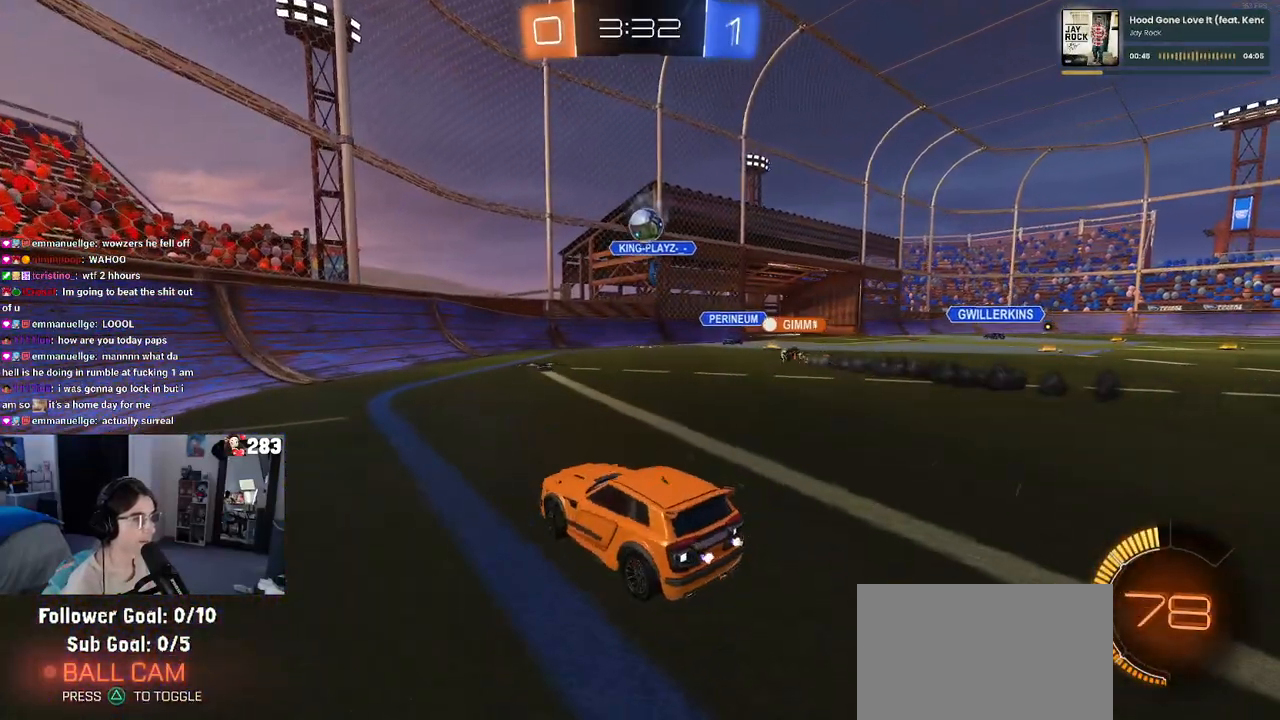
{"buttons": ["R2"], "left_stick": "center", "right_stick": "center", "events": [[367, "left_stick", "center"], [433, "left_stick", "left"], [500, "left_stick", "center"]]}
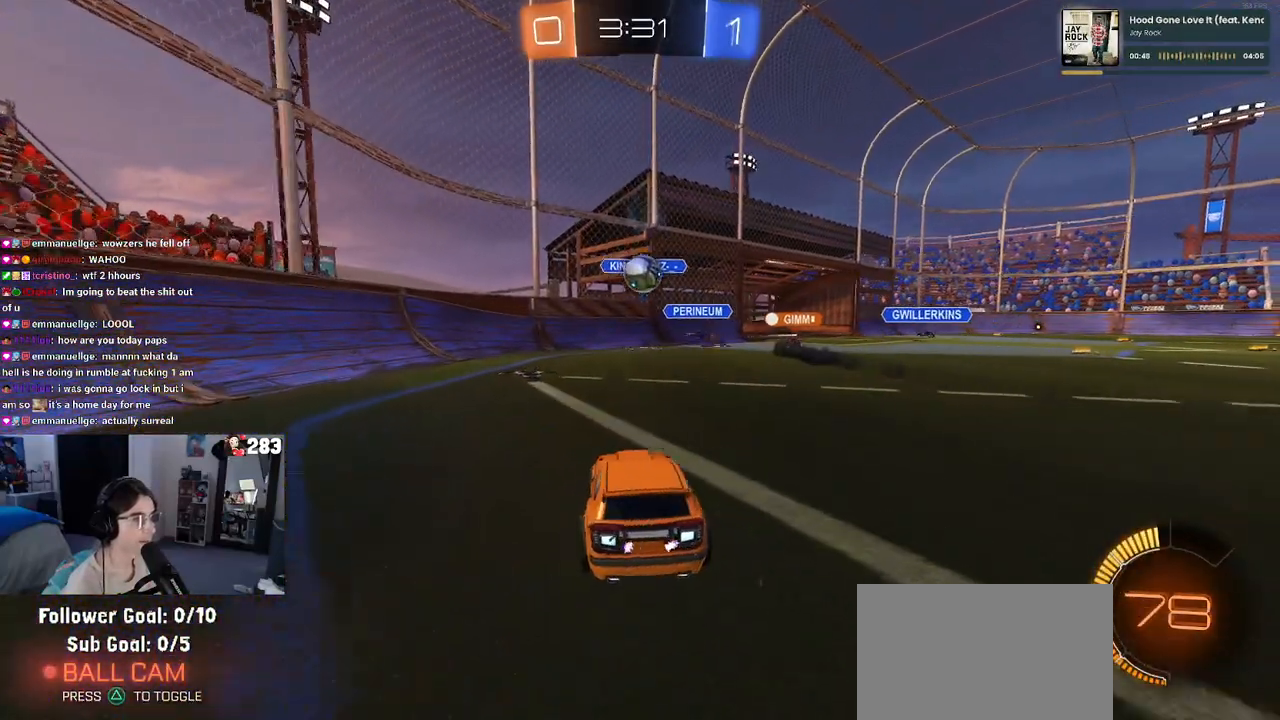
{"buttons": ["R2"], "left_stick": "left", "right_stick": "center", "events": [[233, "left_stick", "left"]]}
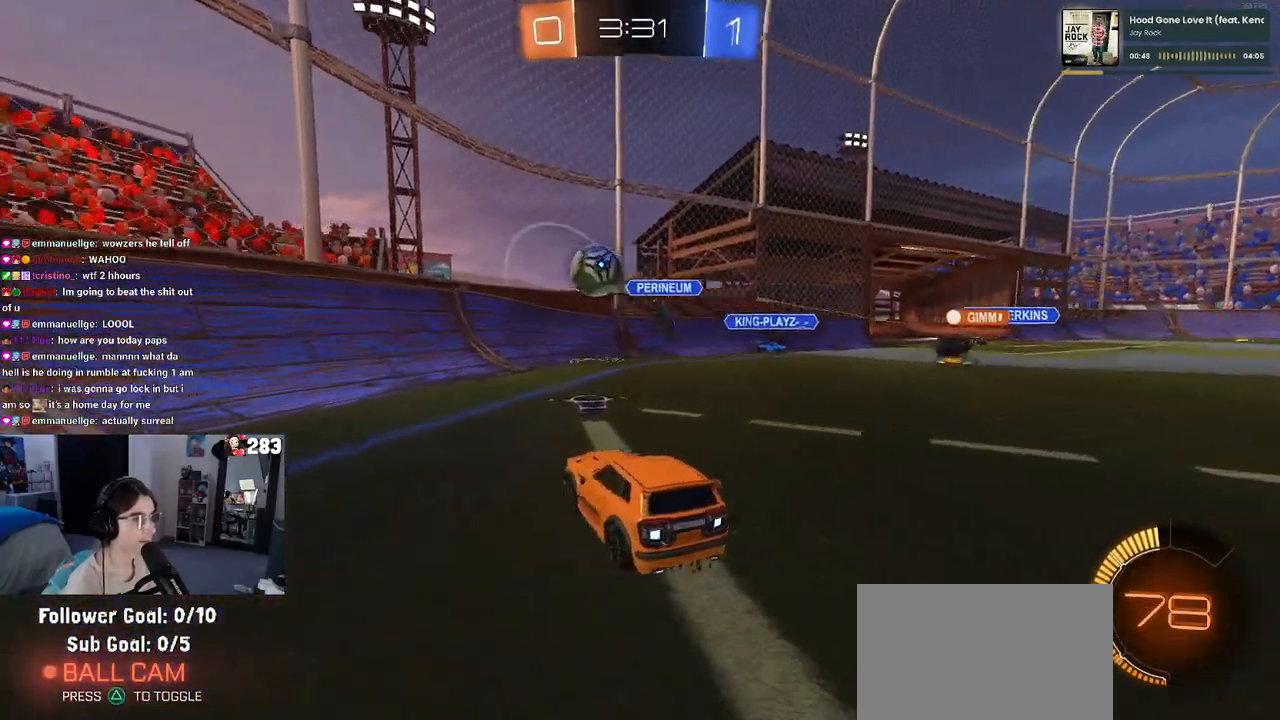
{"buttons": ["R2"], "left_stick": "right", "right_stick": "center", "events": [[83, "R2", "up"], [117, "L2", "down"], [167, "left_stick", "down-right"], [317, "L2", "up"], [383, "R2", "down"], [417, "left_stick", "right"]]}
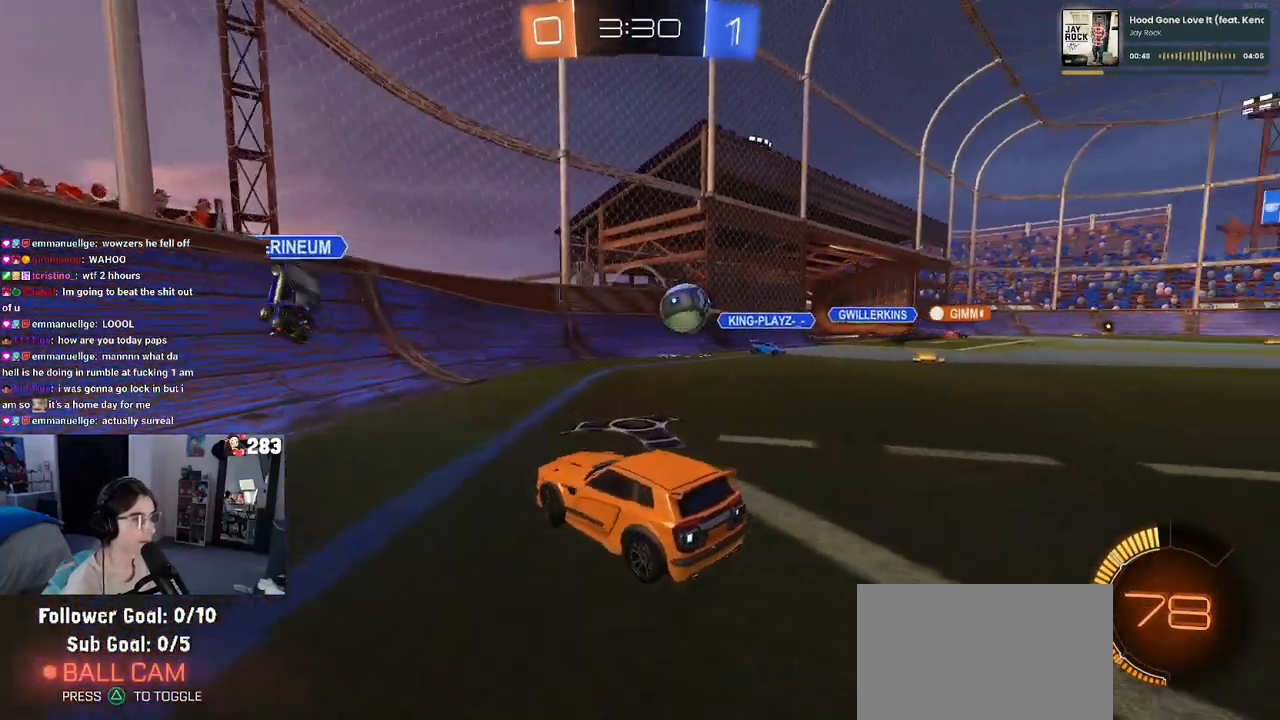
{"buttons": ["R2"], "left_stick": "right", "right_stick": "center", "events": []}
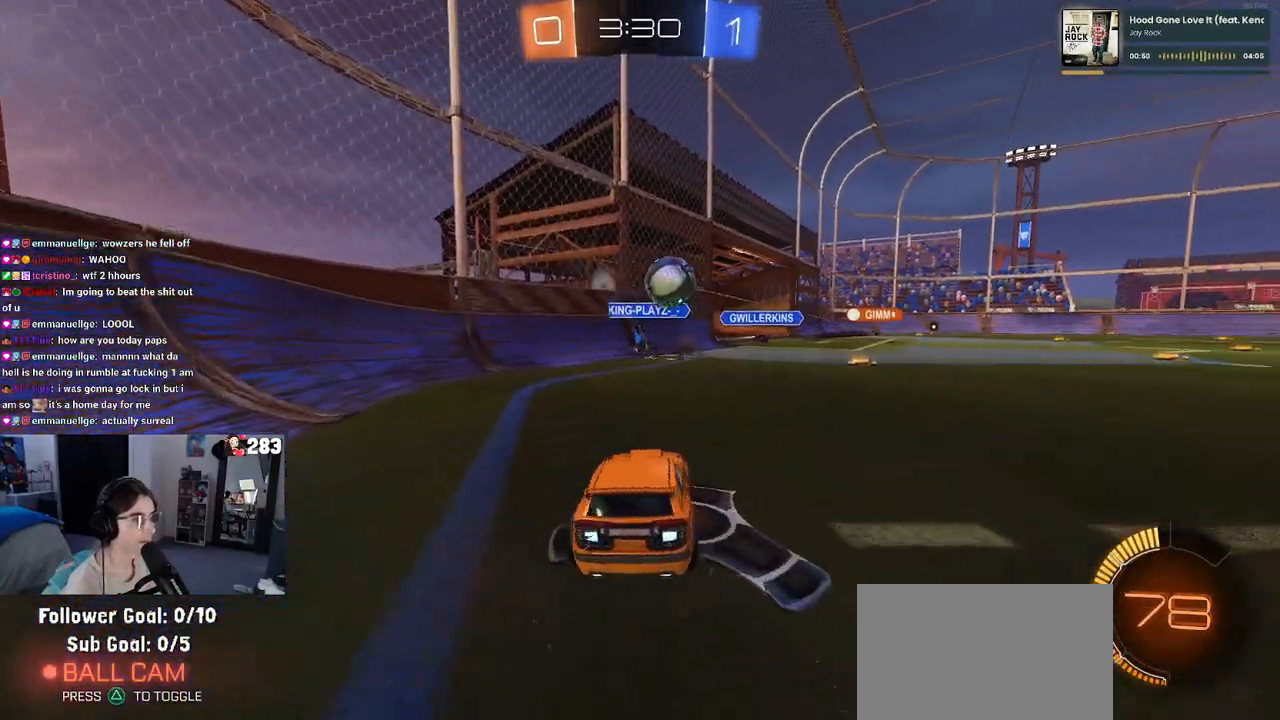
{"buttons": ["R1", "R2"], "left_stick": "center", "right_stick": "center", "events": [[233, "R1", "down"], [433, "left_stick", "center"]]}
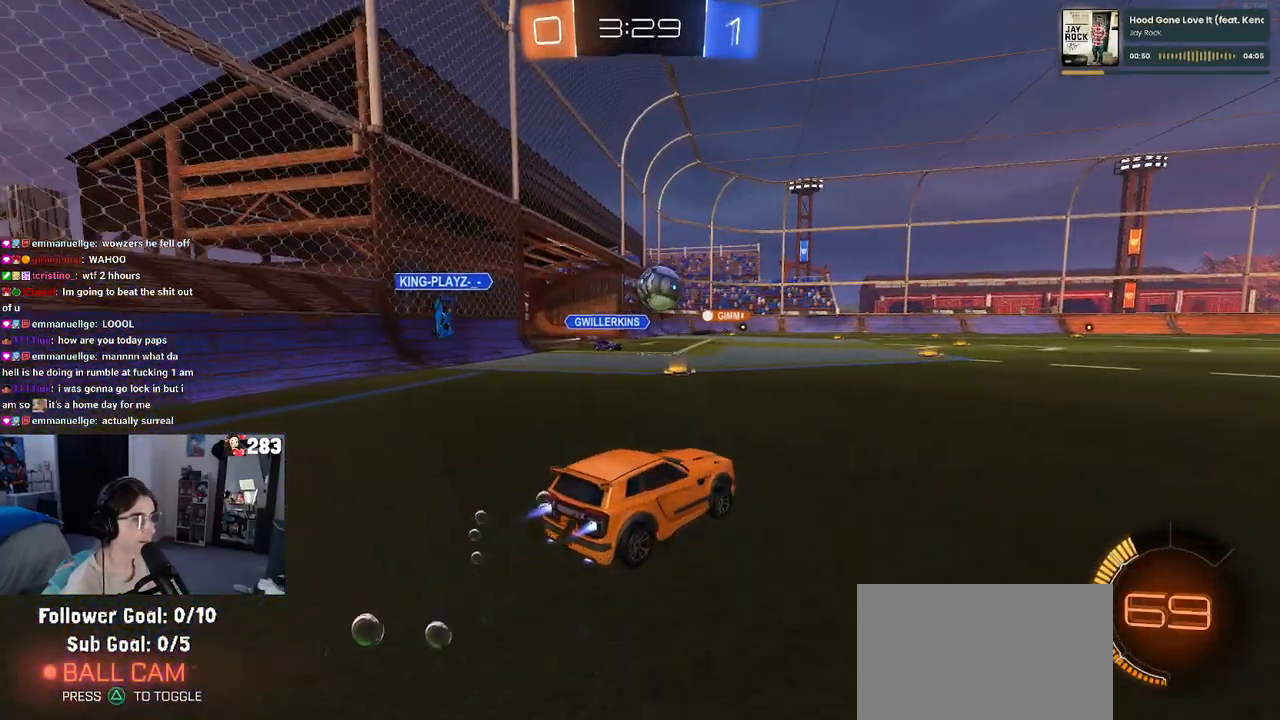
{"buttons": ["R1", "R2"], "left_stick": "left", "right_stick": "center", "events": [[417, "left_stick", "left"]]}
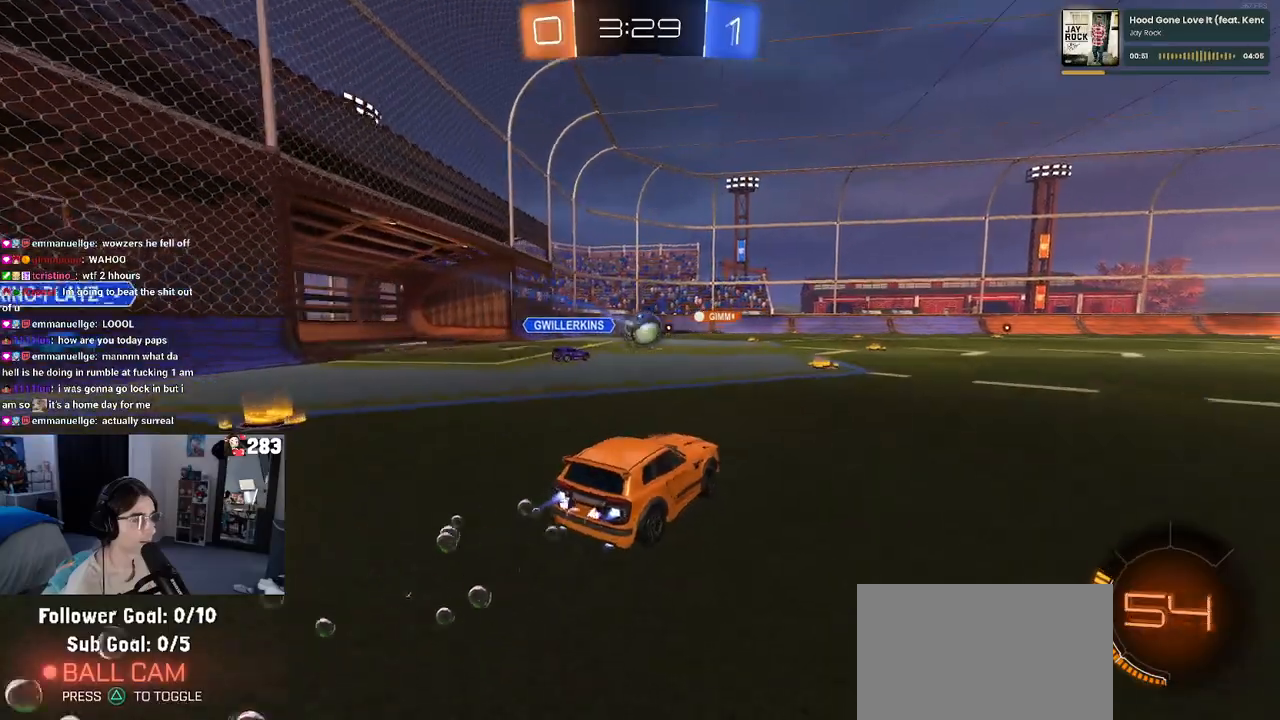
{"buttons": ["R2"], "left_stick": "right", "right_stick": "center", "events": [[100, "left_stick", "center"], [217, "R1", "up"], [317, "left_stick", "right"]]}
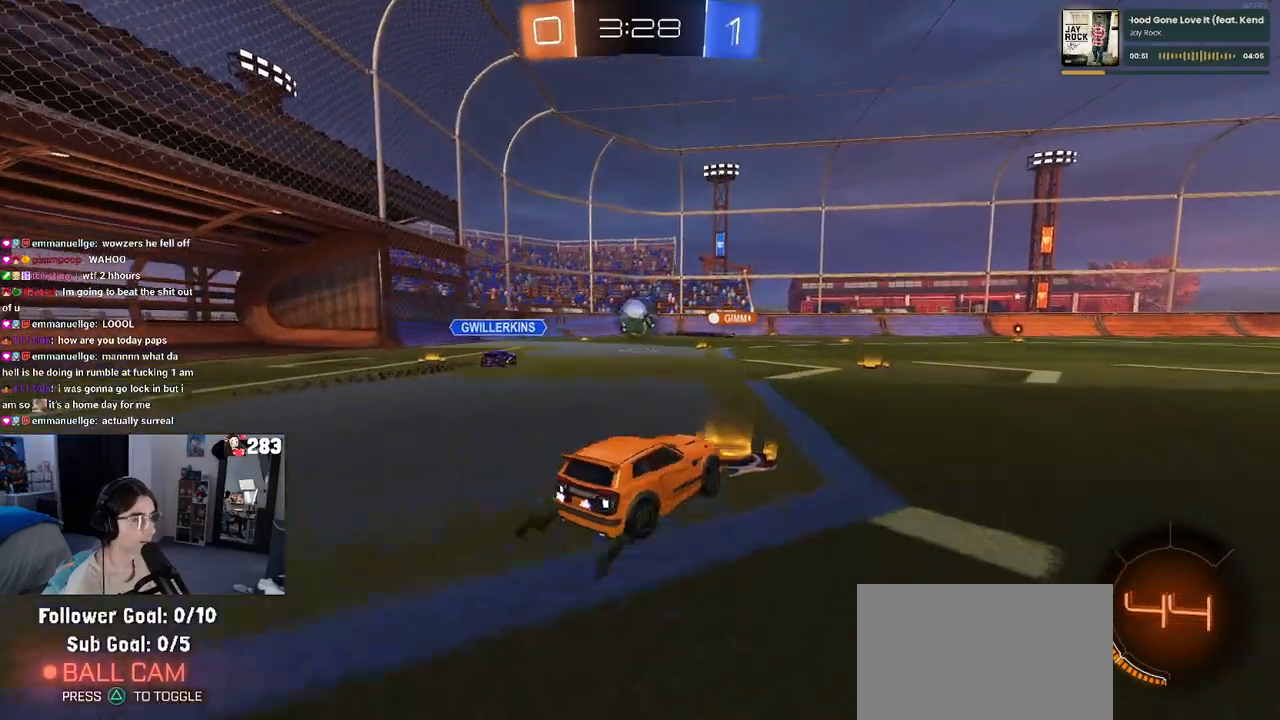
{"buttons": ["R2"], "left_stick": "center", "right_stick": "center", "events": [[400, "left_stick", "center"]]}
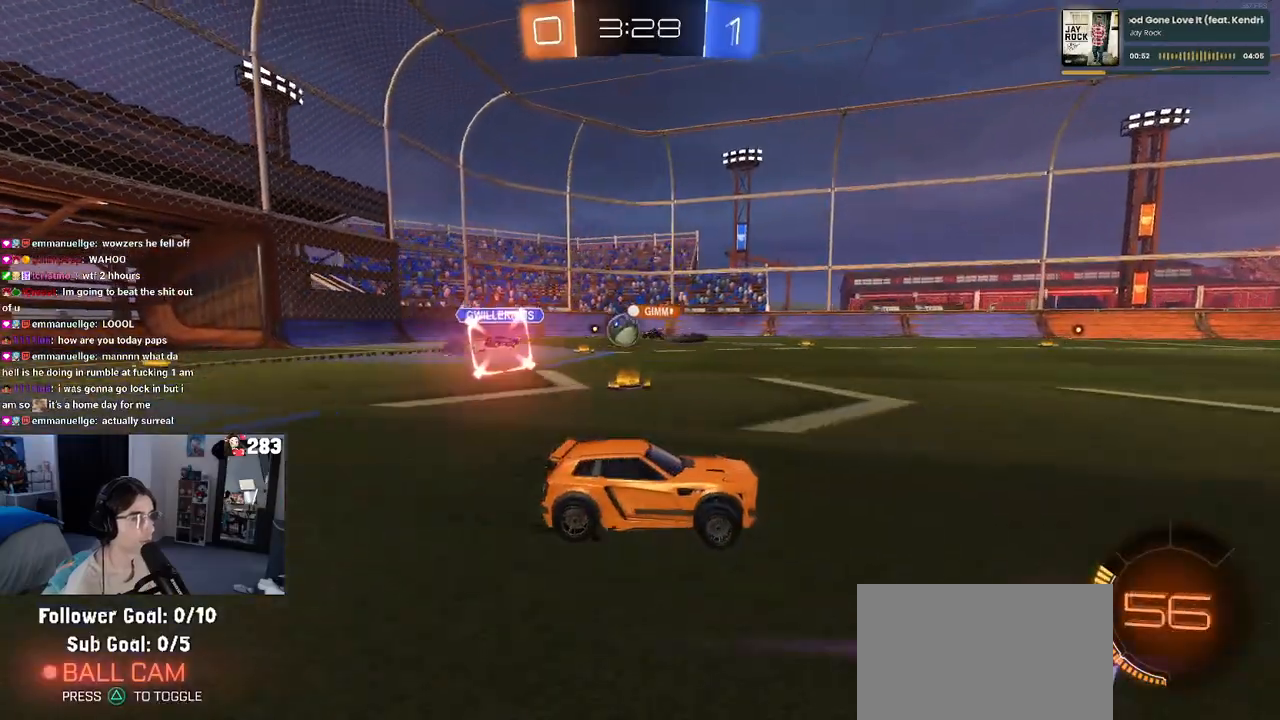
{"buttons": ["R2"], "left_stick": "left", "right_stick": "center", "events": [[67, "left_stick", "left"], [200, "SQUARE", "down"], [300, "SQUARE", "up"]]}
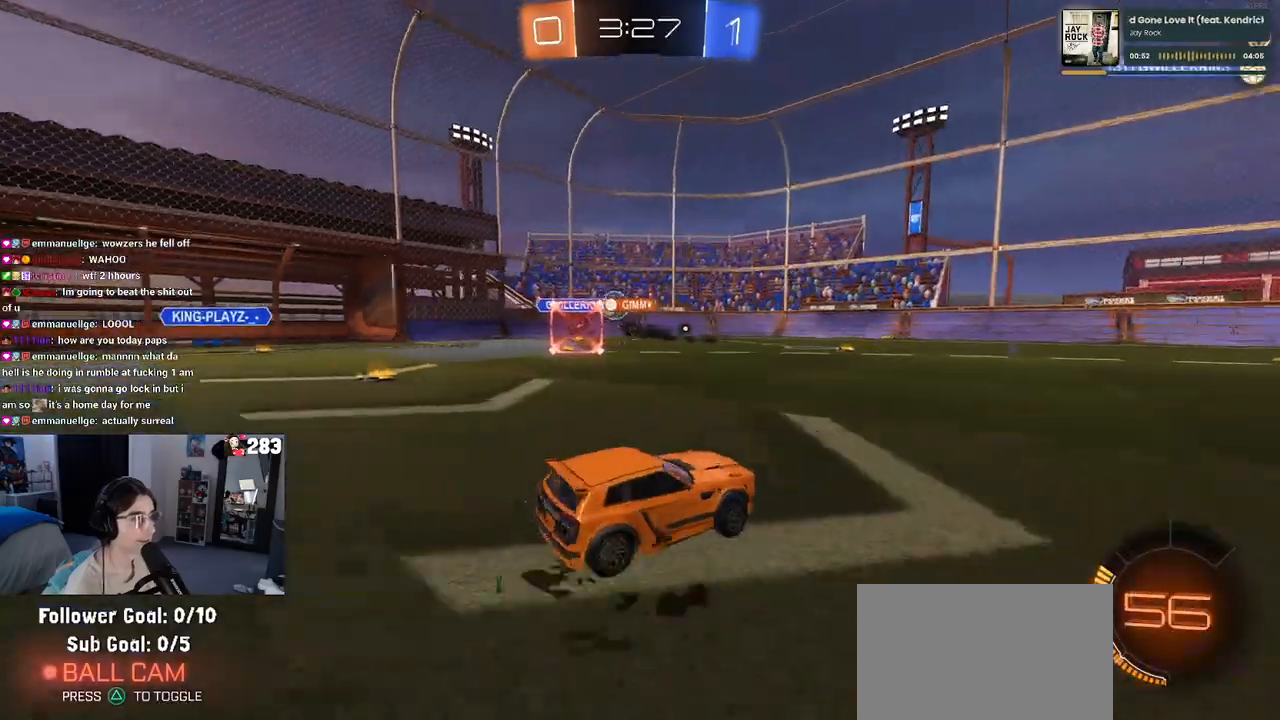
{"buttons": ["R1", "R2"], "left_stick": "center", "right_stick": "center", "events": [[217, "R1", "down"], [217, "left_stick", "center"]]}
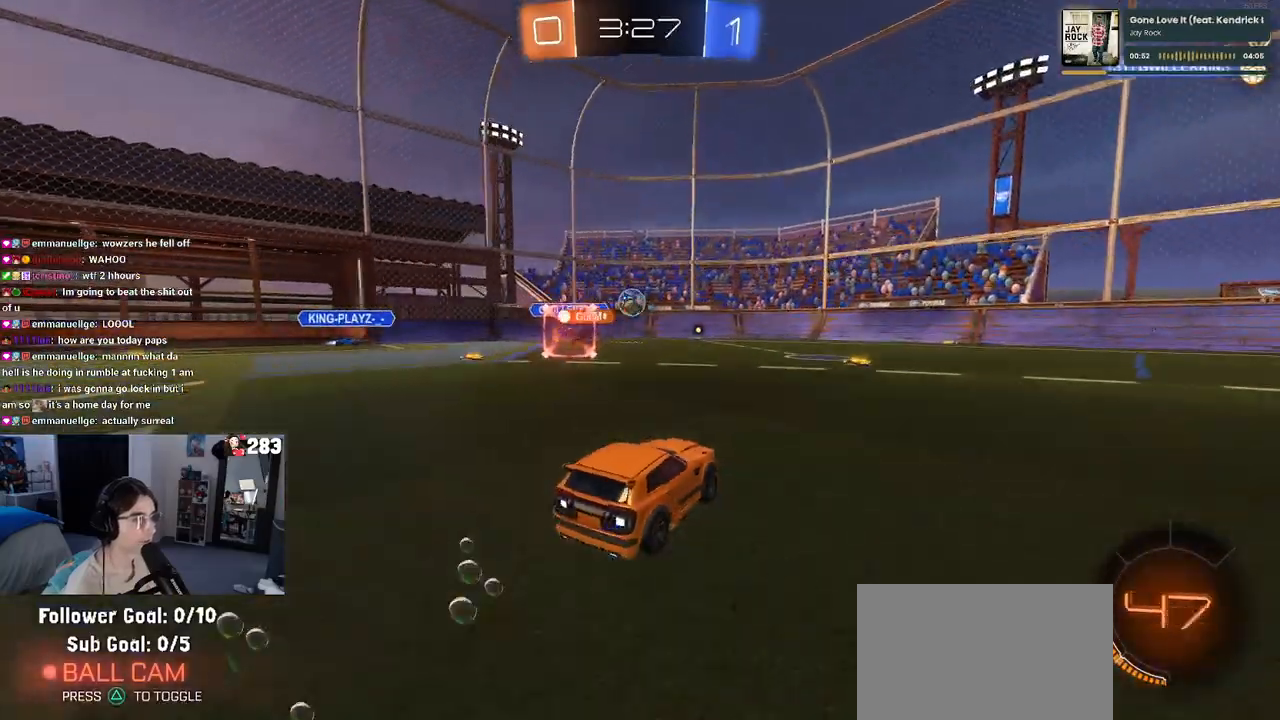
{"buttons": ["R2"], "left_stick": "center", "right_stick": "center", "events": [[17, "R1", "up"], [50, "L3", "down"], [133, "L3", "up"]]}
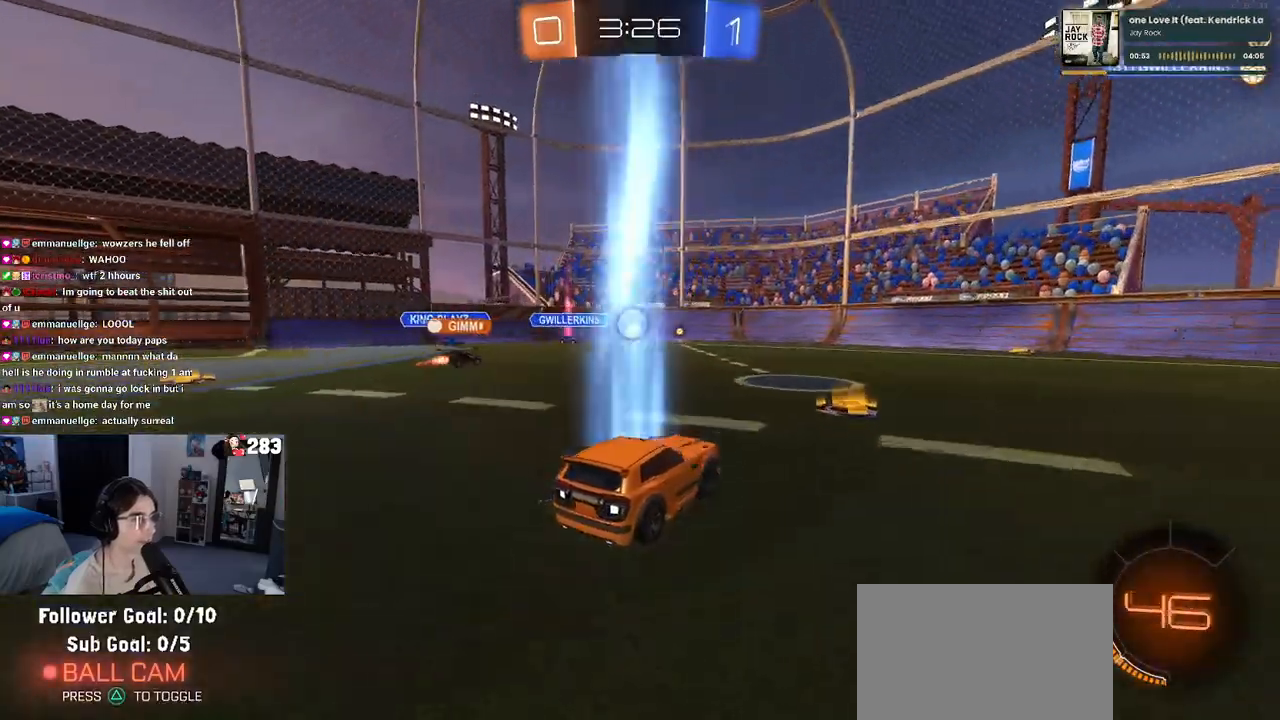
{"buttons": ["R2"], "left_stick": "center", "right_stick": "center", "events": []}
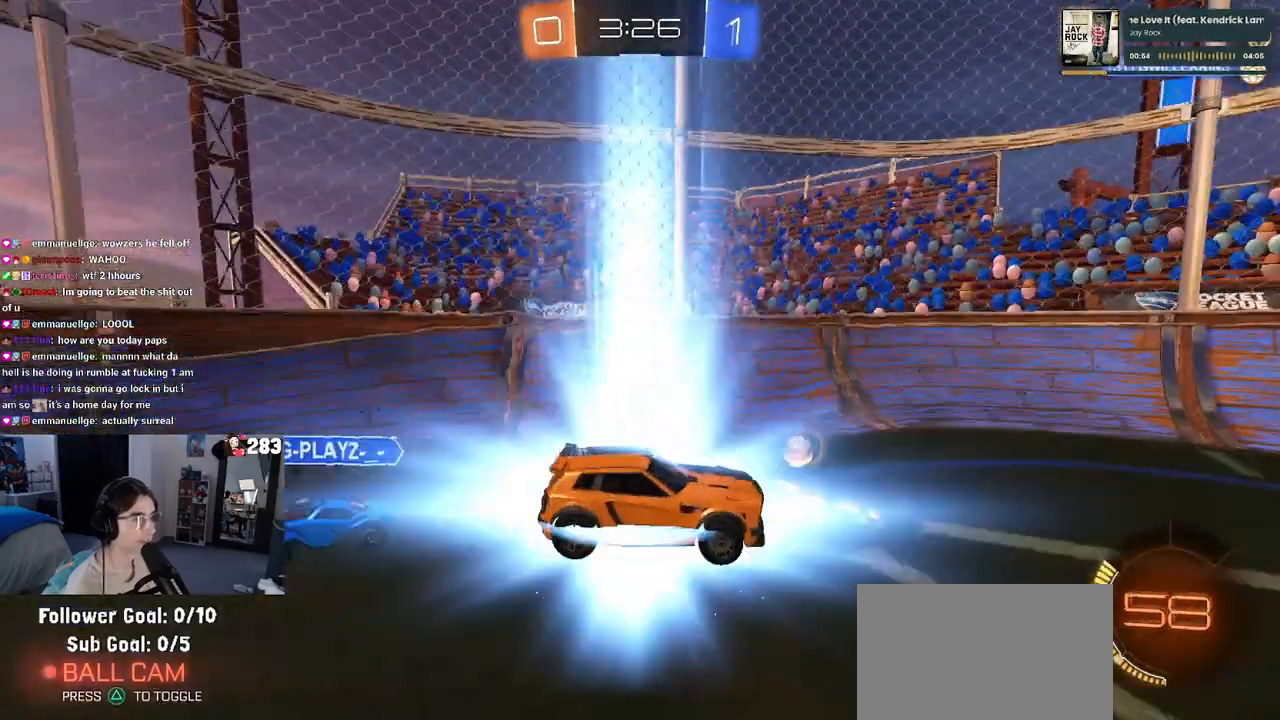
{"buttons": [], "left_stick": "left", "right_stick": "center", "events": [[133, "left_stick", "right"], [283, "left_stick", "center"], [333, "left_stick", "left"], [433, "R2", "up"]]}
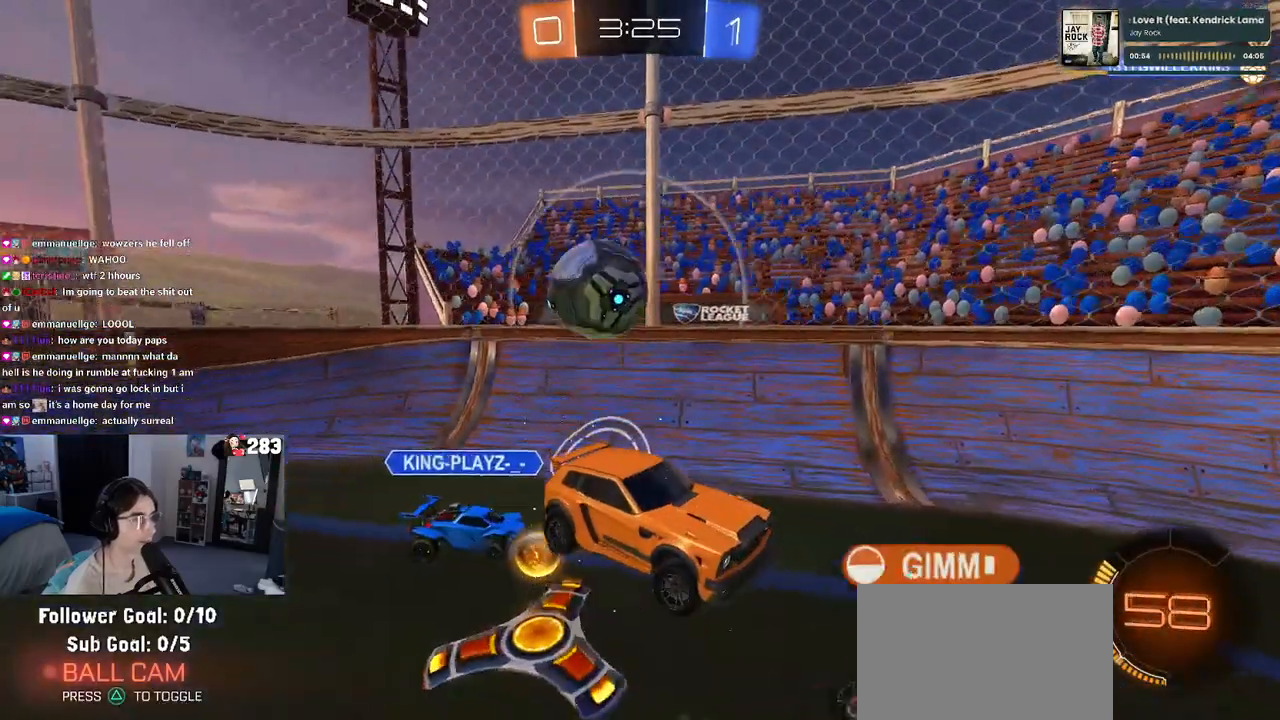
{"buttons": ["CROSS", "R2"], "left_stick": "up-left", "right_stick": "center", "events": [[400, "R2", "down"], [433, "left_stick", "up-left"], [500, "CROSS", "down"]]}
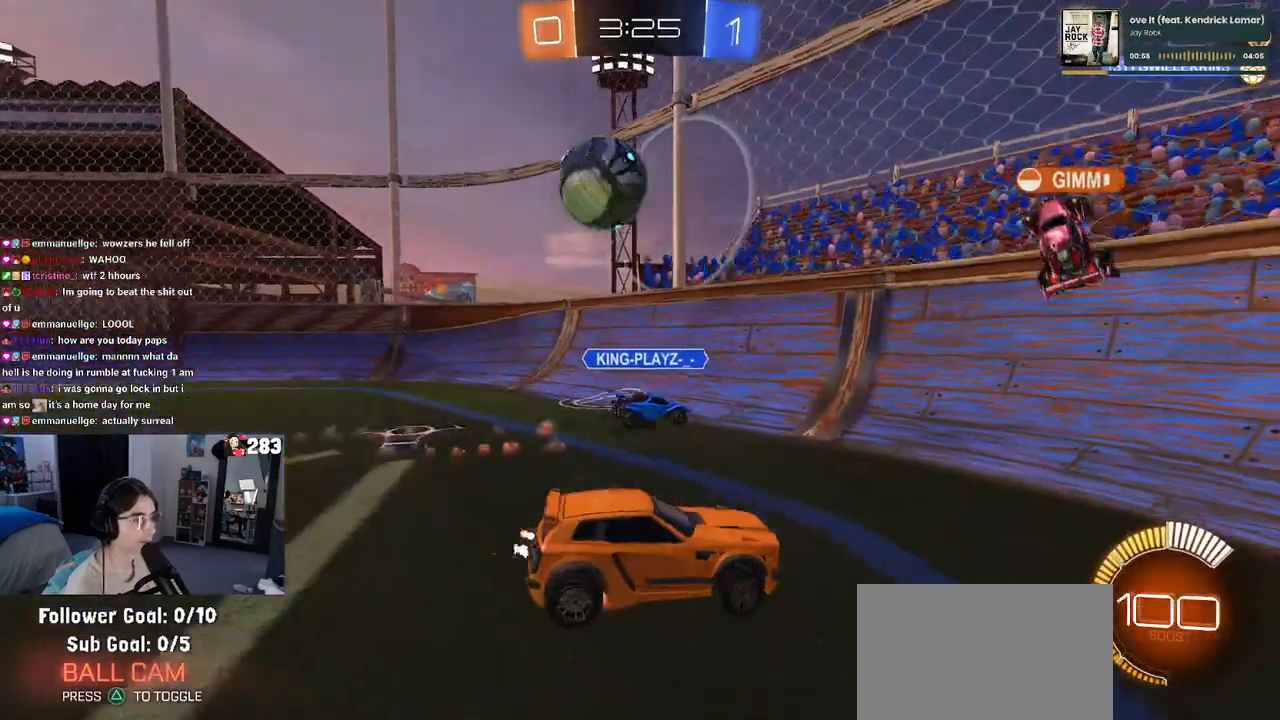
{"buttons": ["SQUARE", "R2"], "left_stick": "left", "right_stick": "center", "events": [[33, "CROSS", "up"], [117, "left_stick", "left"], [150, "R2", "up"], [217, "L2", "down"], [267, "R2", "down"], [367, "L2", "up"], [450, "SQUARE", "down"]]}
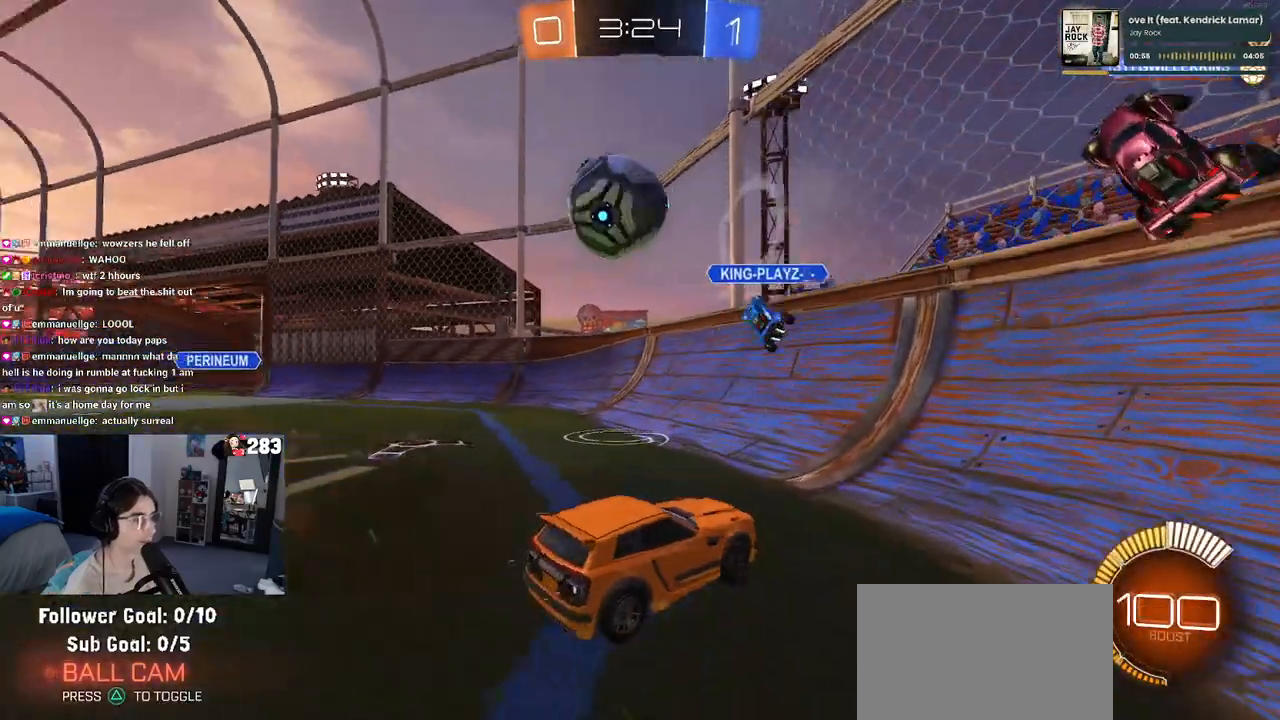
{"buttons": ["R2"], "left_stick": "left", "right_stick": "center", "events": [[83, "SQUARE", "up"]]}
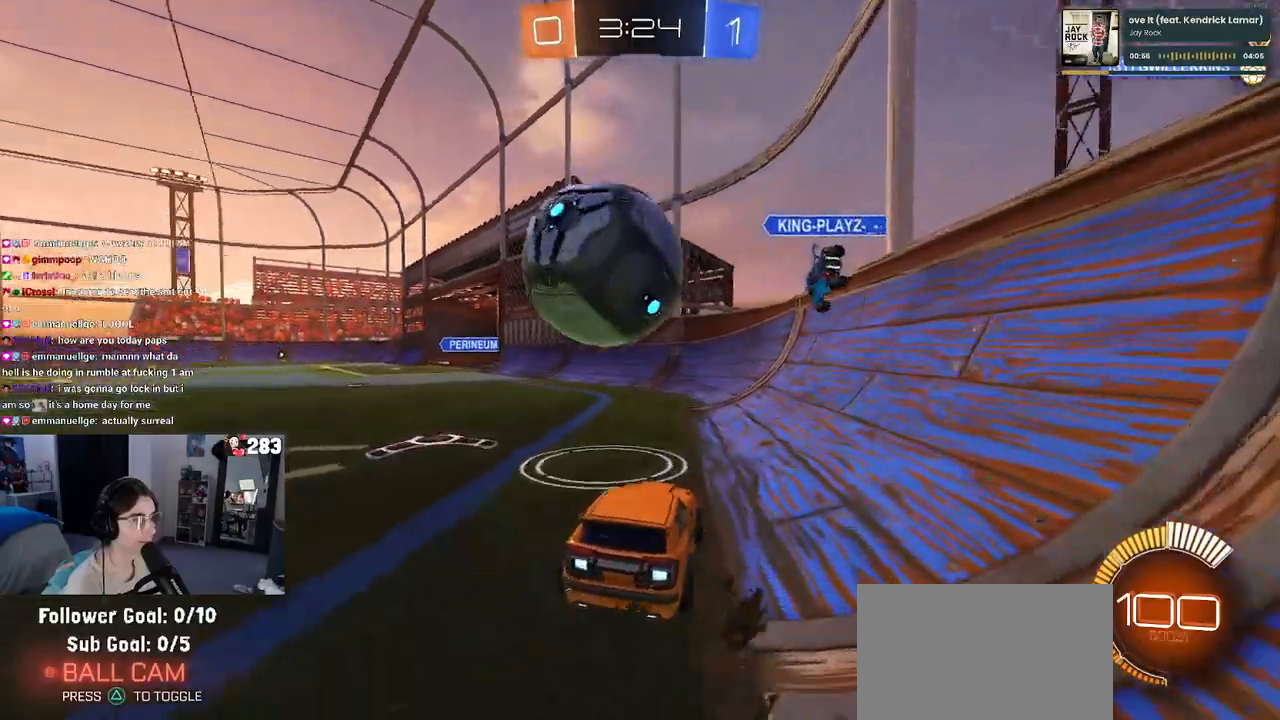
{"buttons": [], "left_stick": "left", "right_stick": "center", "events": [[83, "TRIANGLE", "down"], [200, "R1", "down"], [200, "TRIANGLE", "up"], [450, "R1", "up"], [500, "R2", "up"]]}
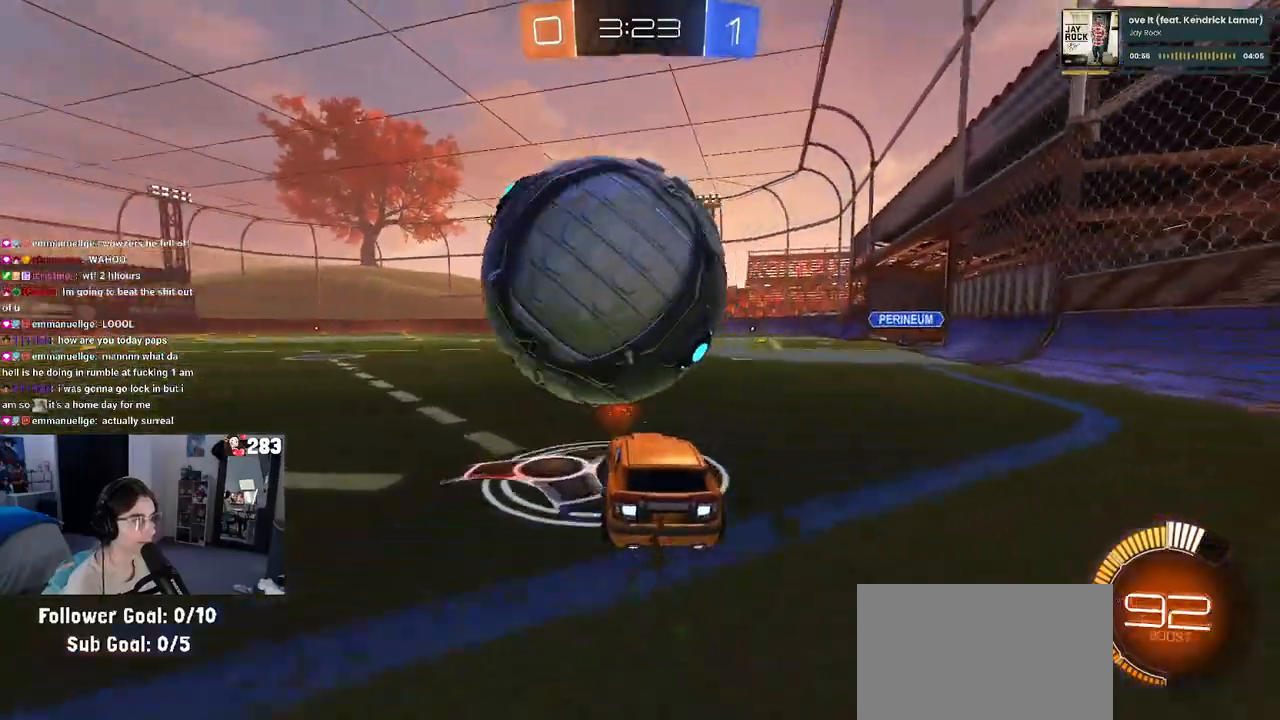
{"buttons": ["R2"], "left_stick": "right", "right_stick": "center", "events": [[133, "left_stick", "center"], [267, "left_stick", "right"], [400, "R2", "down"]]}
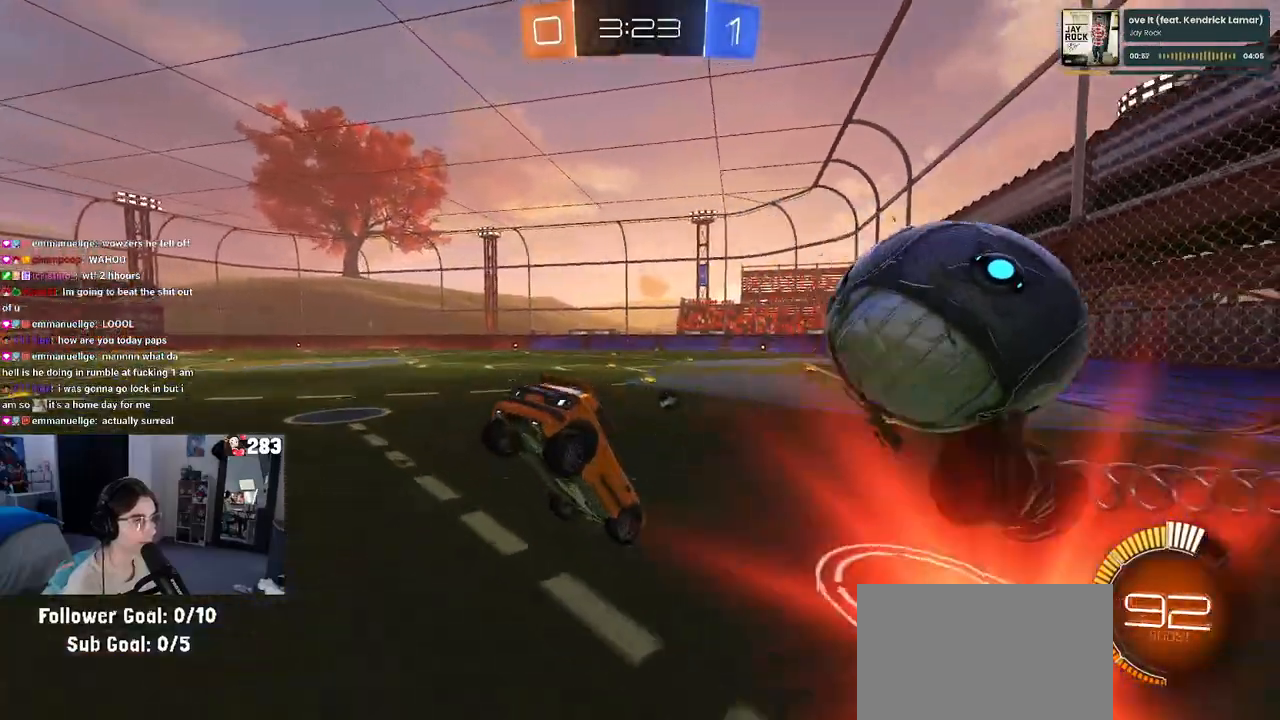
{"buttons": ["R2"], "left_stick": "right", "right_stick": "center", "events": [[100, "left_stick", "center"], [183, "left_stick", "left"], [283, "TRIANGLE", "down"], [350, "left_stick", "center"], [400, "TRIANGLE", "up"], [400, "left_stick", "right"]]}